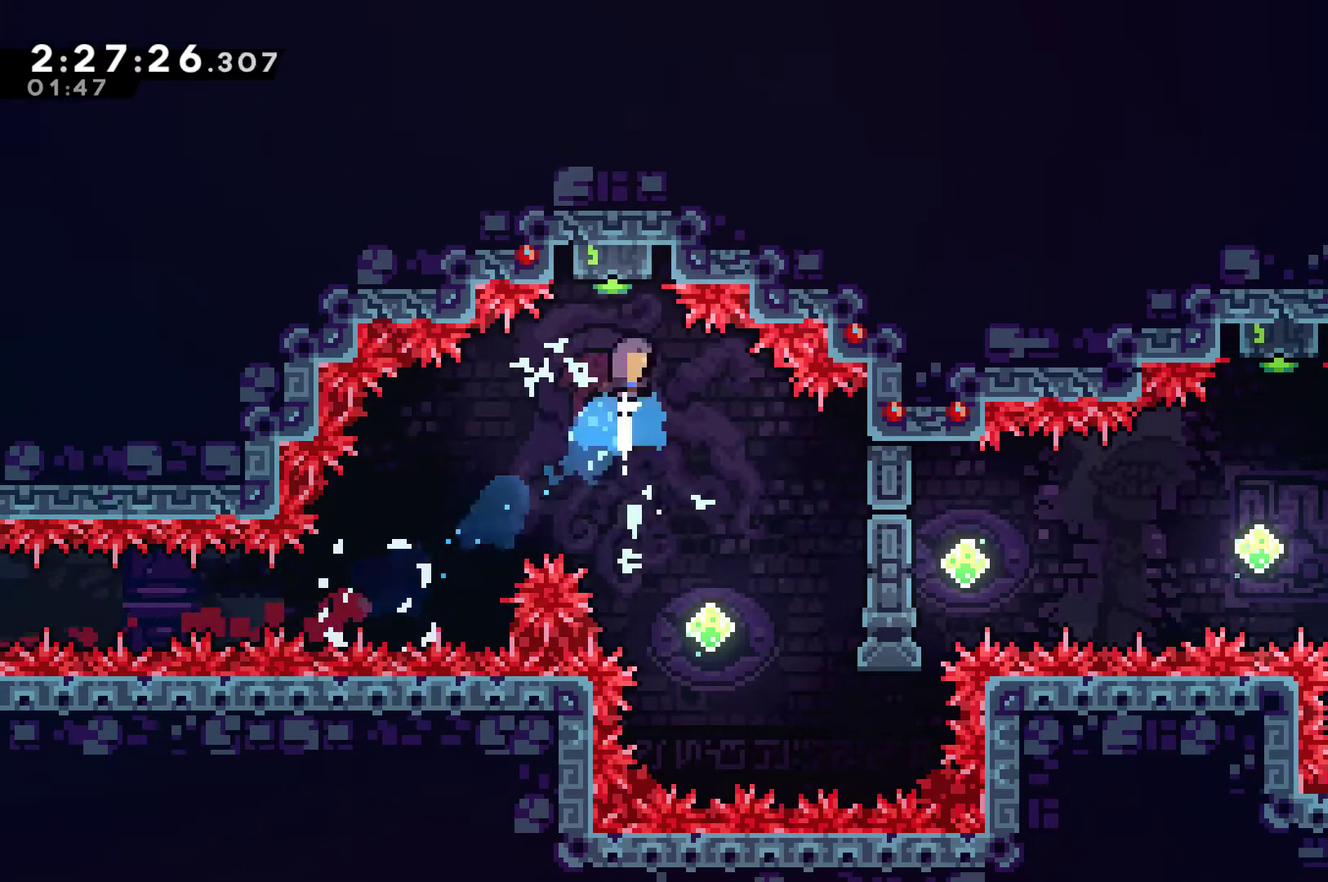
Gameplay with a controller (Xbox layout); each line is a JSON object with the inputs held at the frame after it. "events" lists button and stick changes between this image and that frame as [ms after this image, input, new state], when the widget could be followed in between. This document gives stick clicks only as held states, not as events.
{"buttons": ["DPAD_RIGHT"], "left_stick": "center", "right_stick": "center", "events": [[100, "X", "up"], [167, "DPAD_UP", "up"], [367, "DPAD_RIGHT", "down"]]}
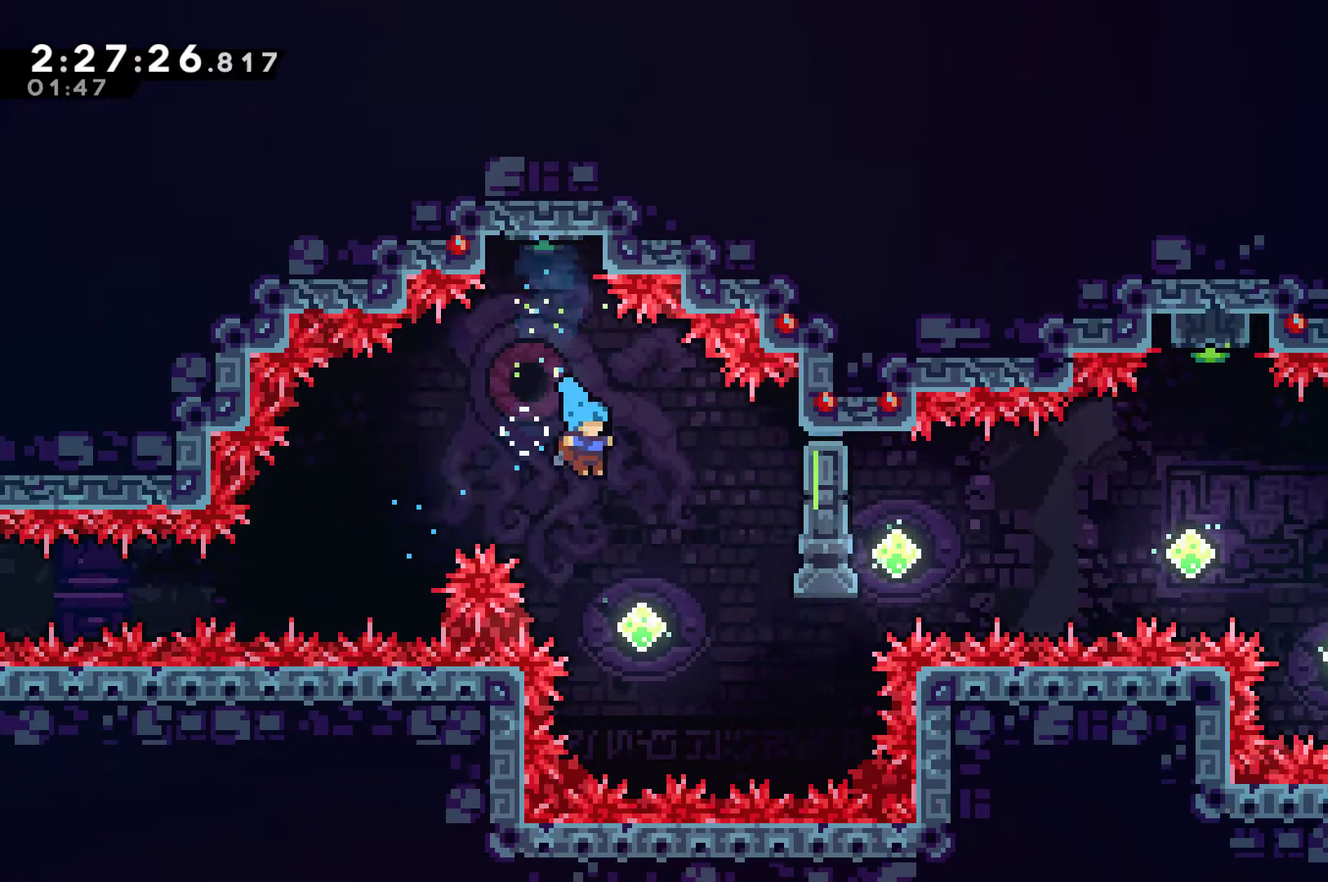
{"buttons": [], "left_stick": "center", "right_stick": "center", "events": [[67, "DPAD_RIGHT", "up"], [133, "DPAD_RIGHT", "down"], [200, "DPAD_UP", "down"], [300, "X", "down"], [433, "X", "up"], [467, "DPAD_RIGHT", "up"], [467, "DPAD_UP", "up"]]}
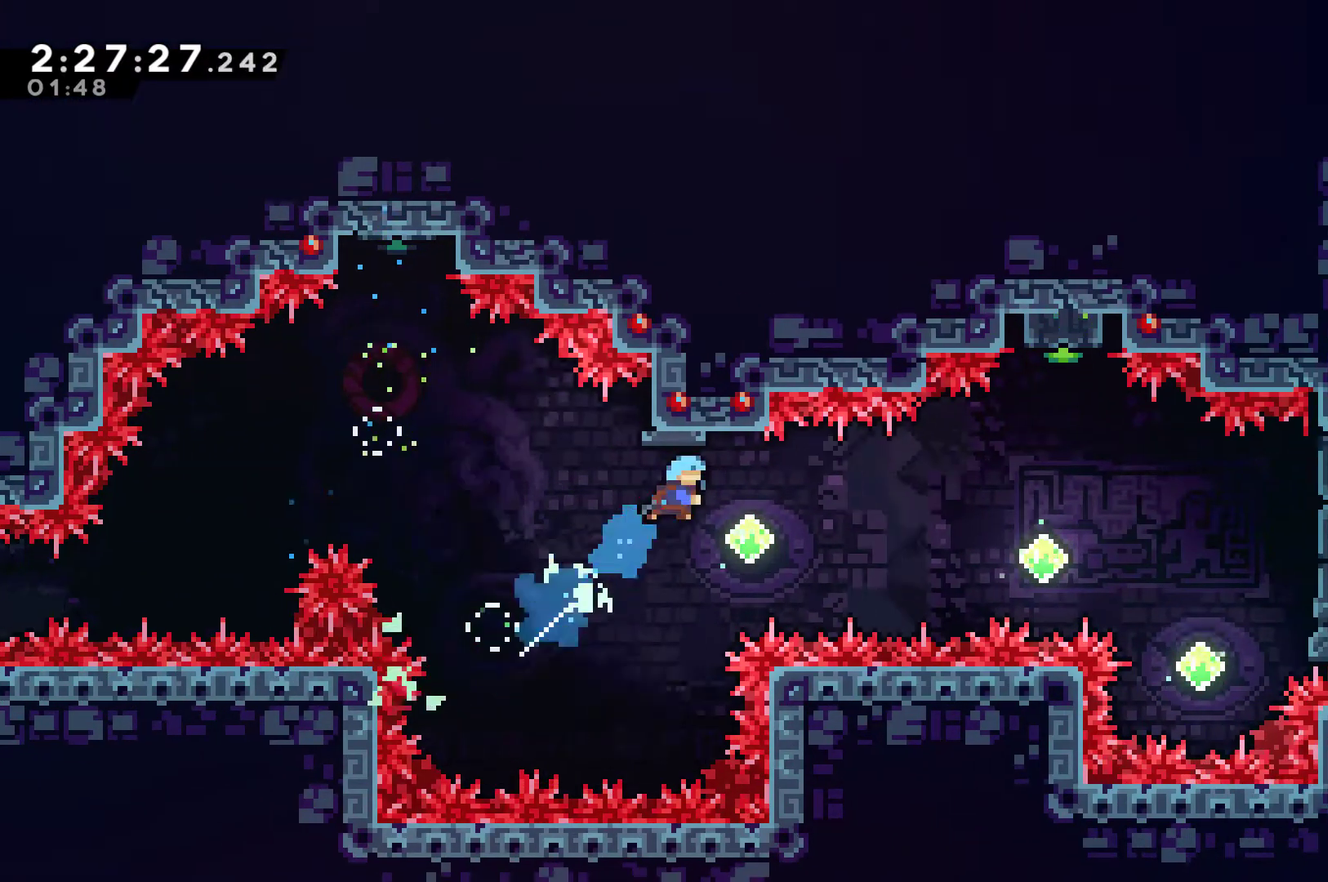
{"buttons": ["DPAD_RIGHT"], "left_stick": "center", "right_stick": "center", "events": [[200, "DPAD_RIGHT", "down"], [367, "X", "down"], [500, "X", "up"]]}
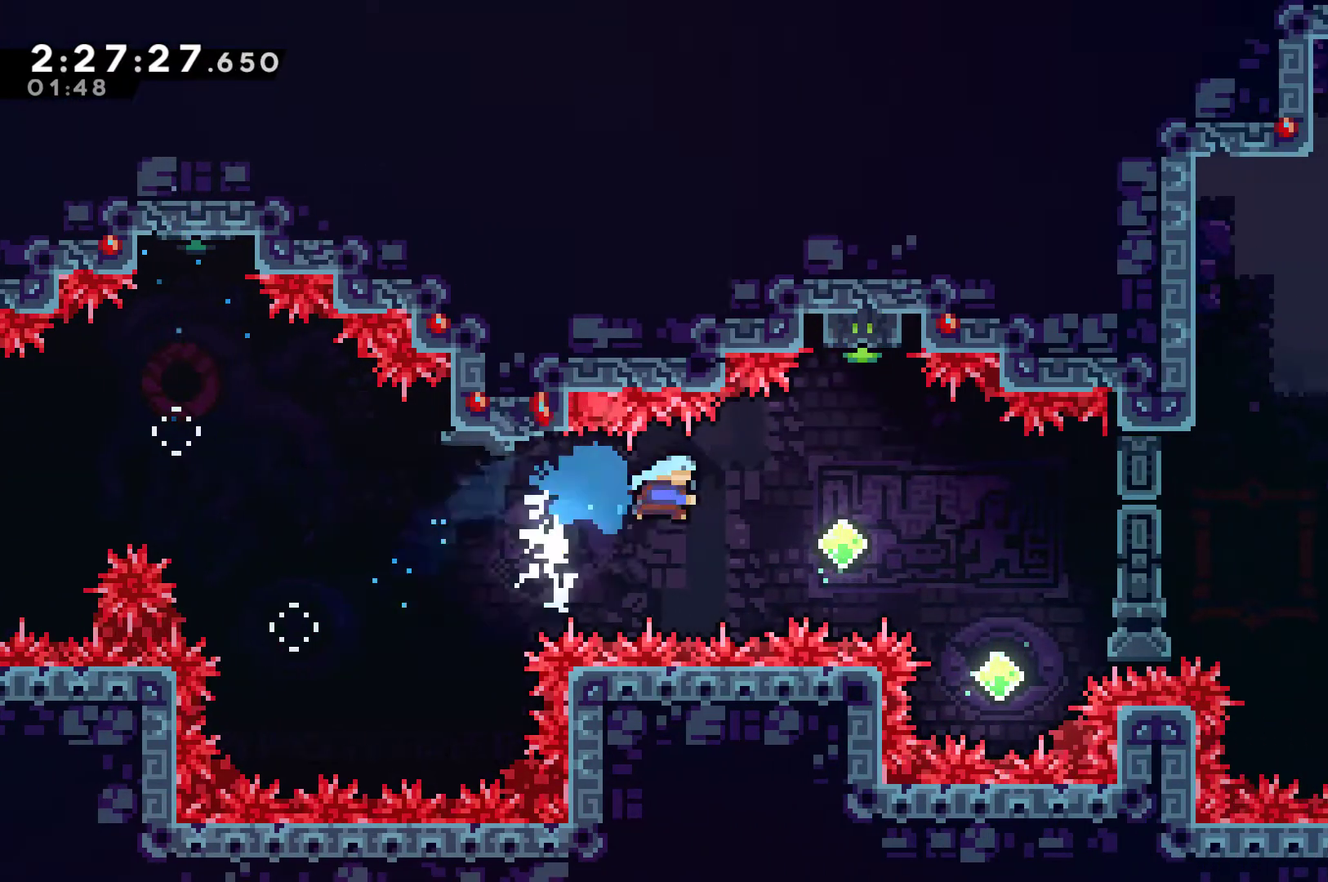
{"buttons": [], "left_stick": "center", "right_stick": "center", "events": [[200, "DPAD_RIGHT", "up"], [200, "DPAD_UP", "down"], [233, "X", "down"], [400, "X", "up"], [467, "DPAD_UP", "up"]]}
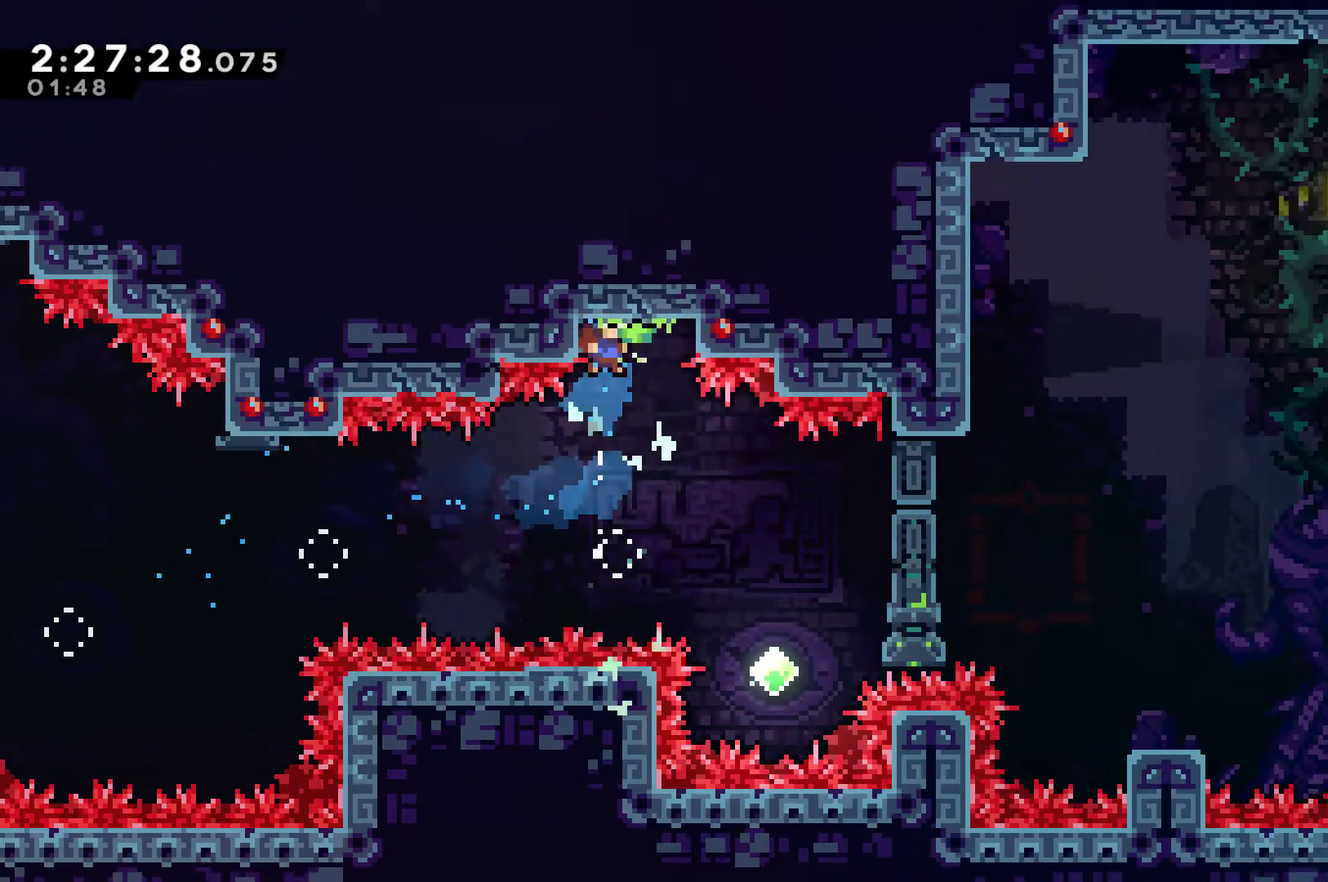
{"buttons": ["DPAD_RIGHT"], "left_stick": "center", "right_stick": "center", "events": [[100, "DPAD_RIGHT", "down"]]}
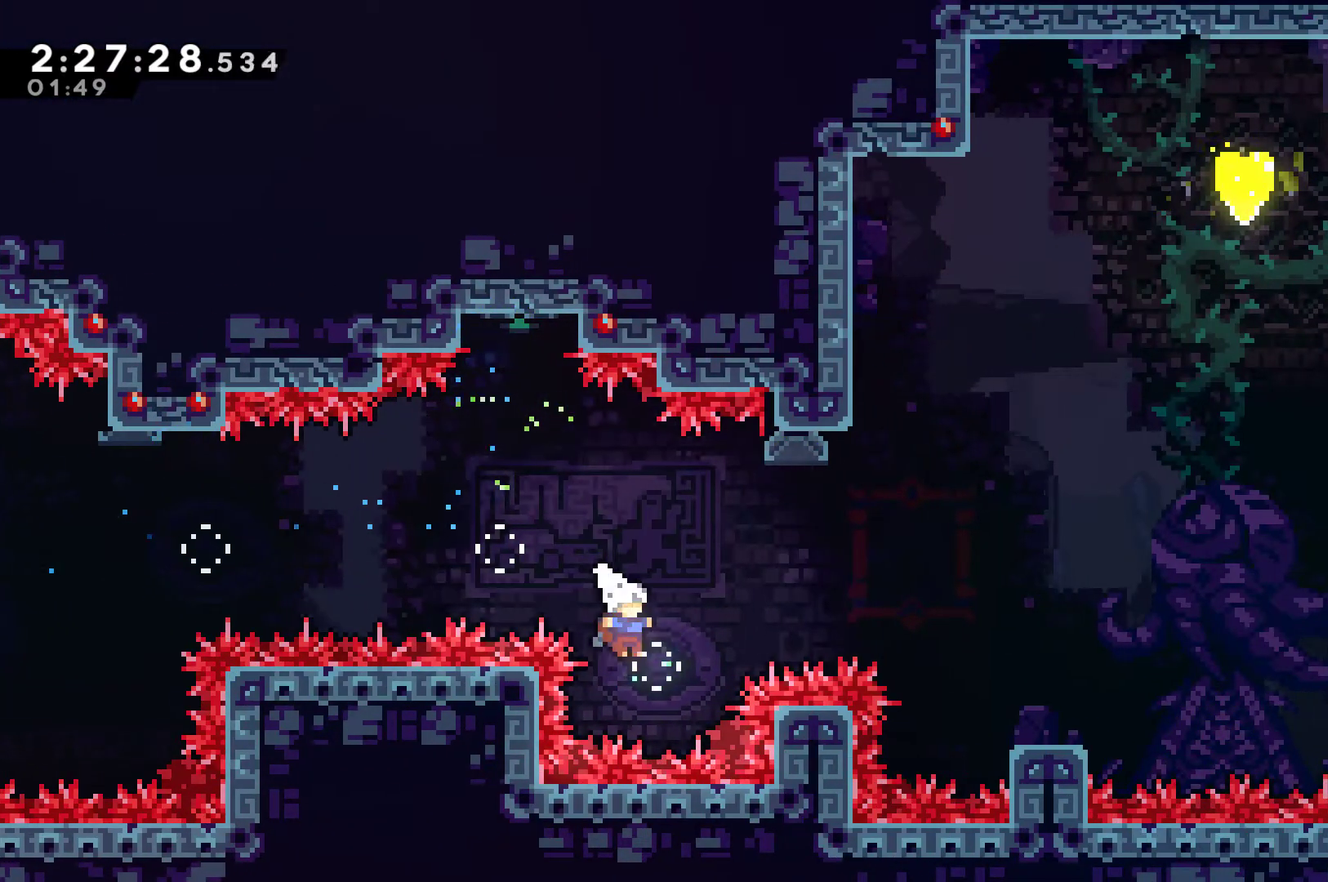
{"buttons": ["DPAD_UP", "DPAD_RIGHT"], "left_stick": "center", "right_stick": "center", "events": [[33, "DPAD_UP", "down"], [33, "X", "down"], [367, "X", "up"]]}
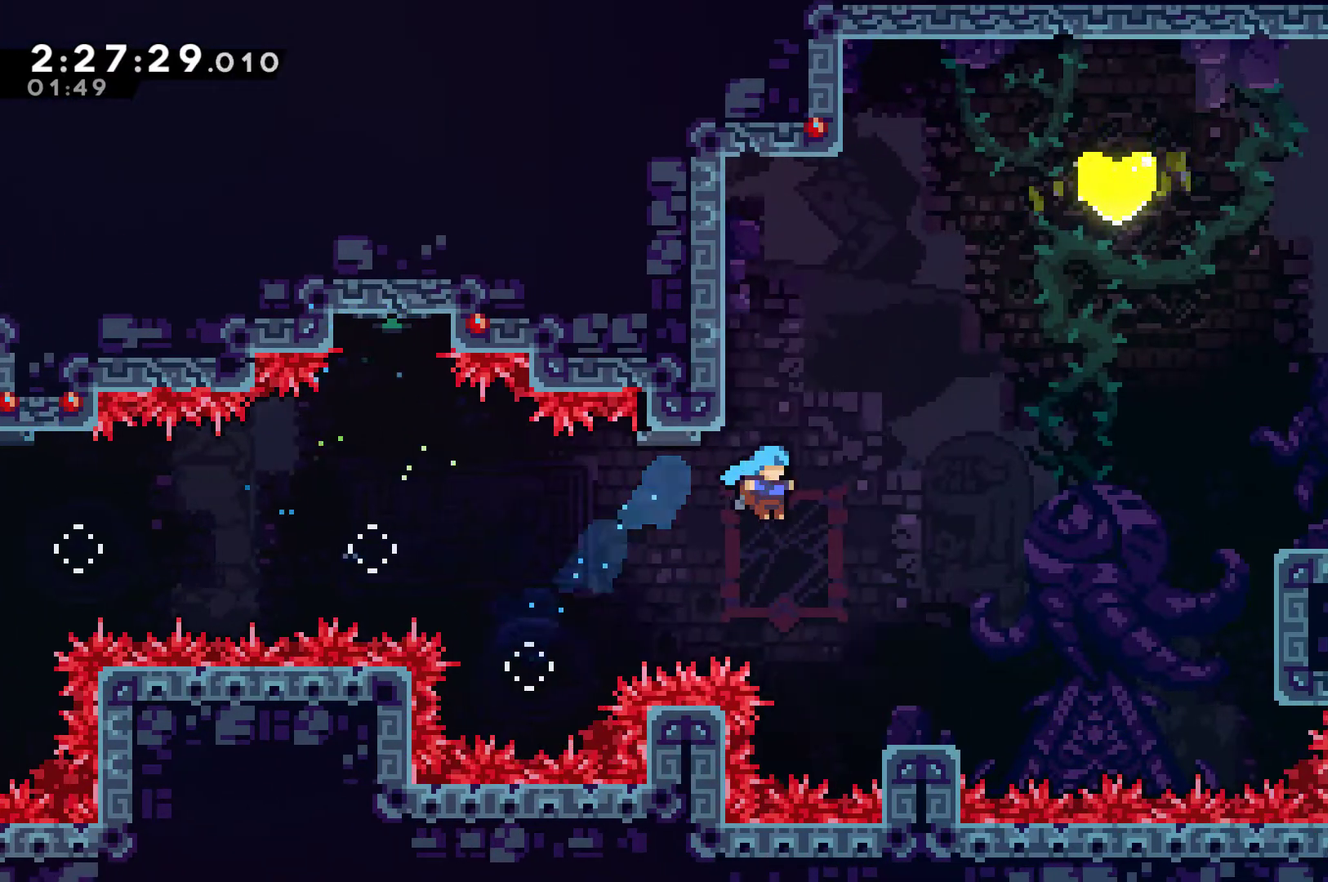
{"buttons": ["A", "DPAD_UP", "DPAD_RIGHT"], "left_stick": "center", "right_stick": "center", "events": [[67, "DPAD_UP", "up"], [300, "DPAD_UP", "down"], [367, "A", "down"]]}
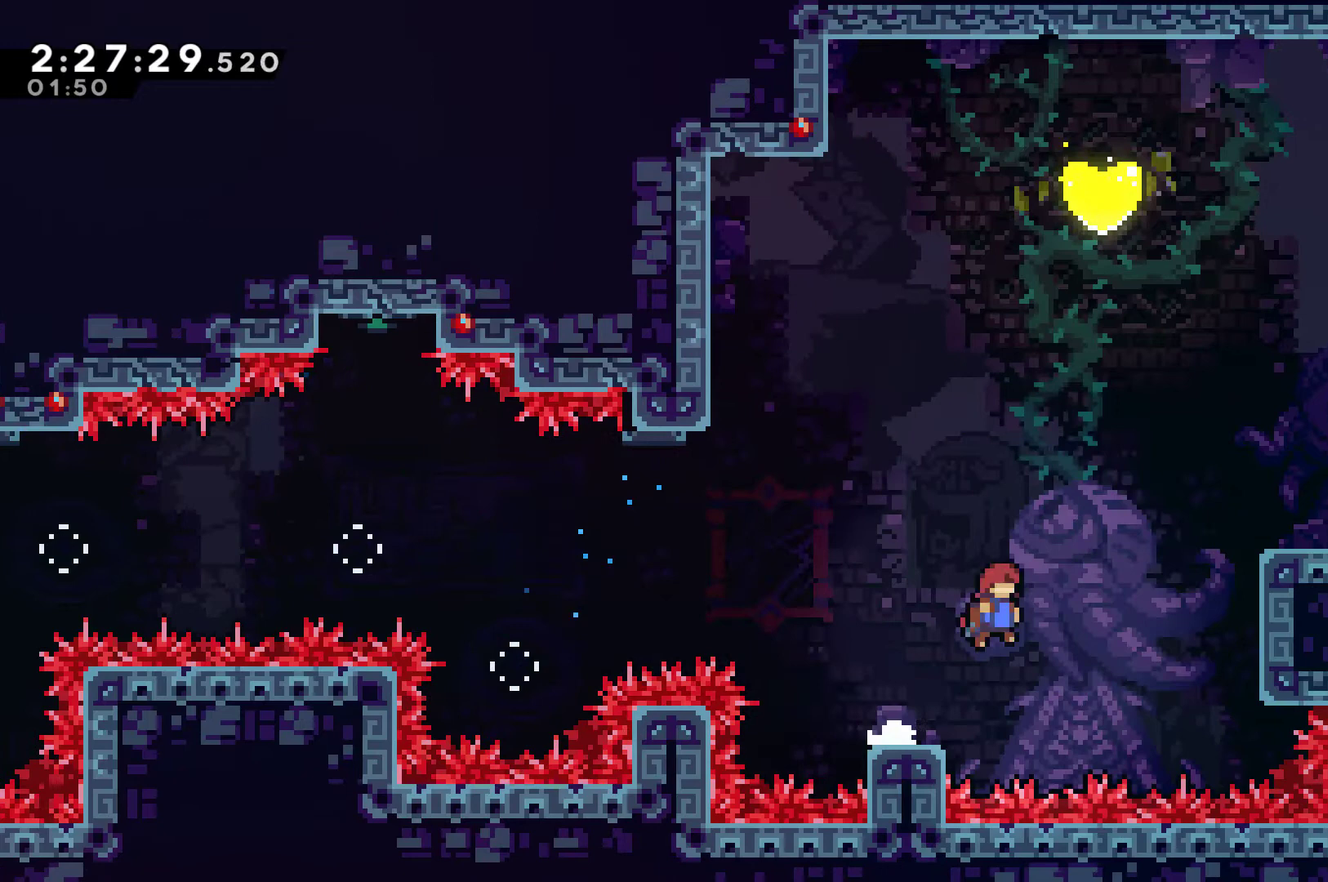
{"buttons": ["DPAD_RIGHT"], "left_stick": "center", "right_stick": "center", "events": [[33, "A", "up"], [33, "X", "down"], [400, "DPAD_UP", "up"], [433, "X", "up"]]}
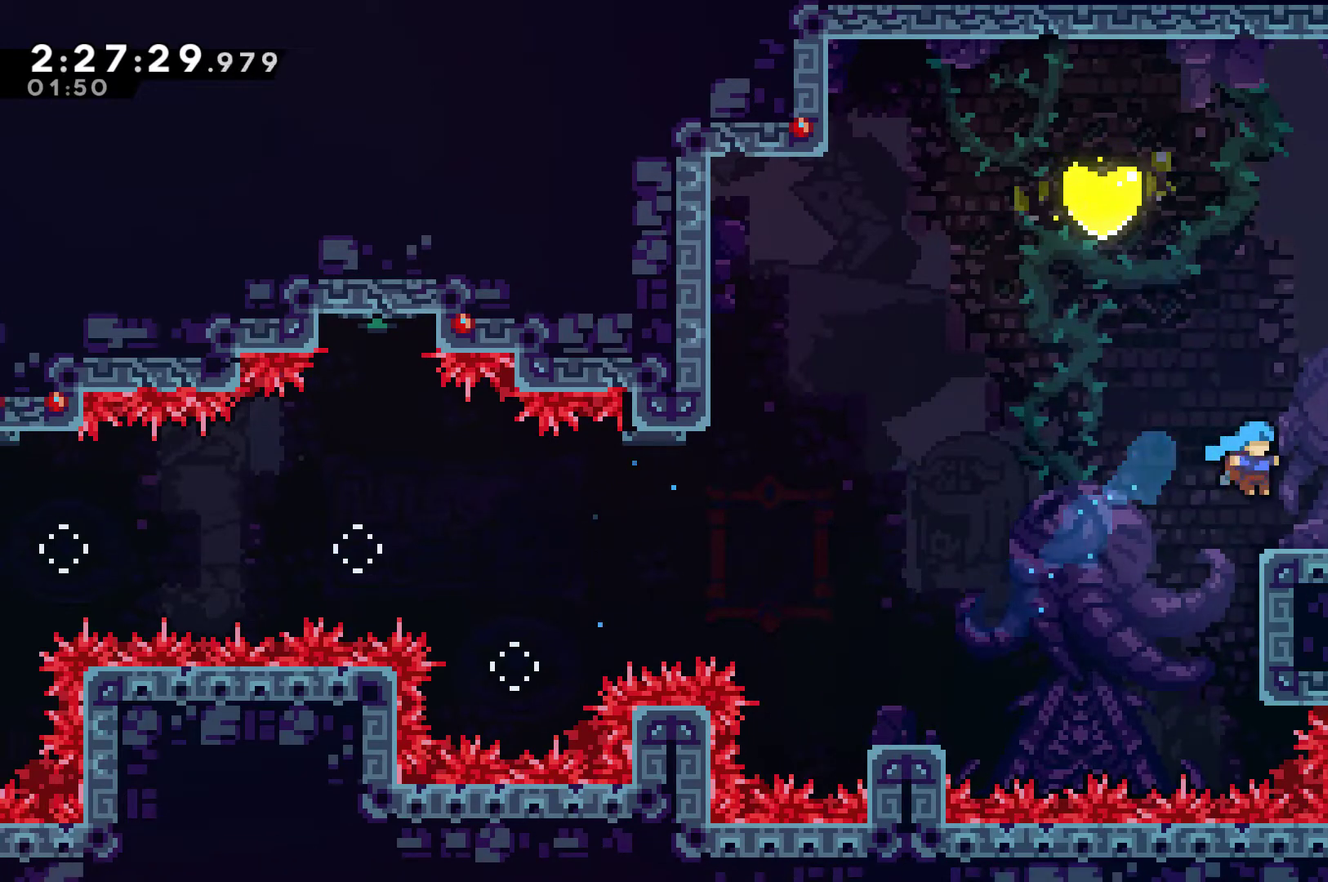
{"buttons": ["A", "DPAD_UP", "DPAD_LEFT"], "left_stick": "center", "right_stick": "center", "events": [[67, "DPAD_RIGHT", "up"], [133, "DPAD_LEFT", "down"], [233, "DPAD_UP", "down"], [267, "A", "down"]]}
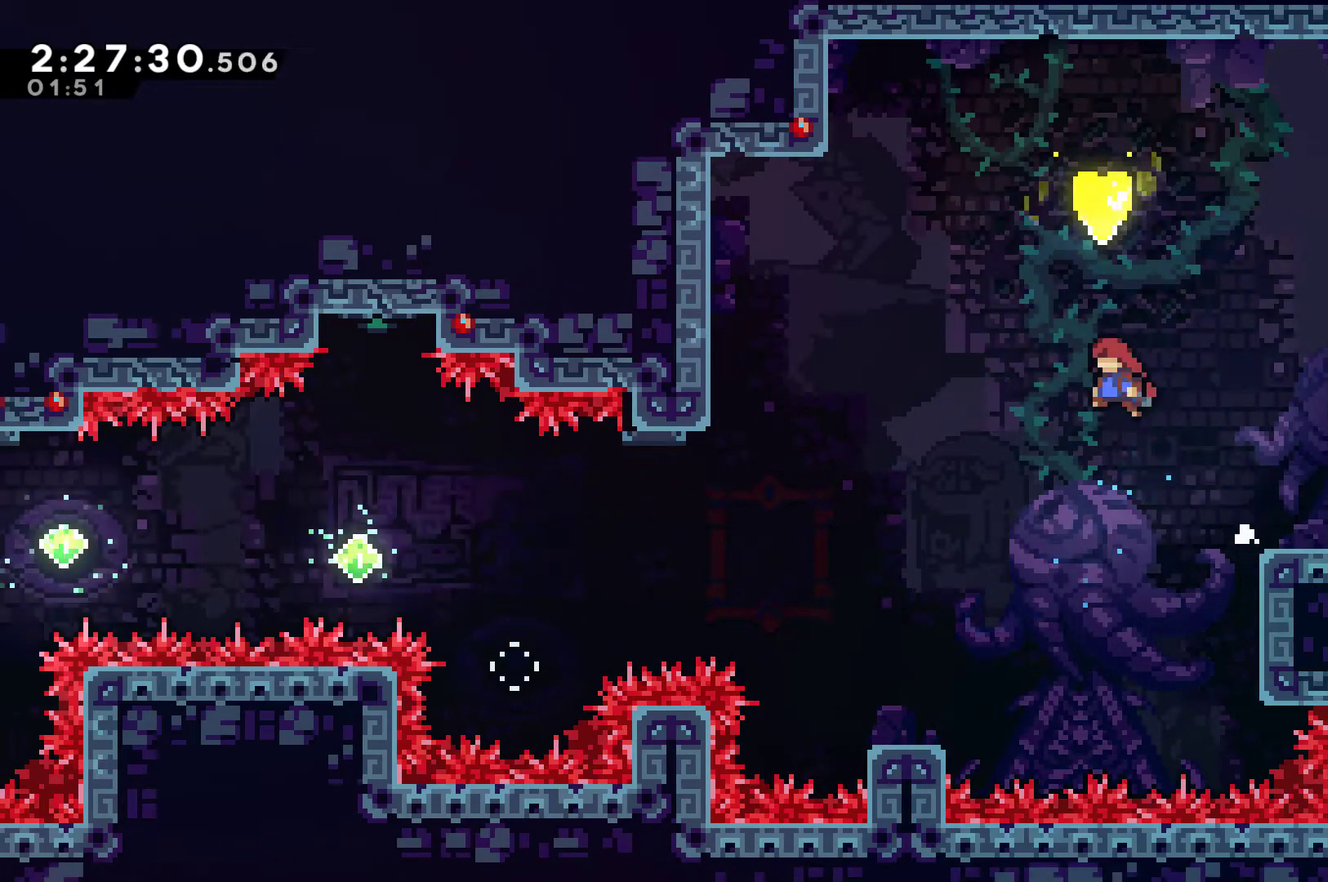
{"buttons": ["DPAD_UP", "DPAD_RIGHT"], "left_stick": "center", "right_stick": "center", "events": [[33, "A", "up"], [33, "DPAD_LEFT", "up"], [67, "X", "down"], [233, "DPAD_RIGHT", "down"], [333, "X", "up"]]}
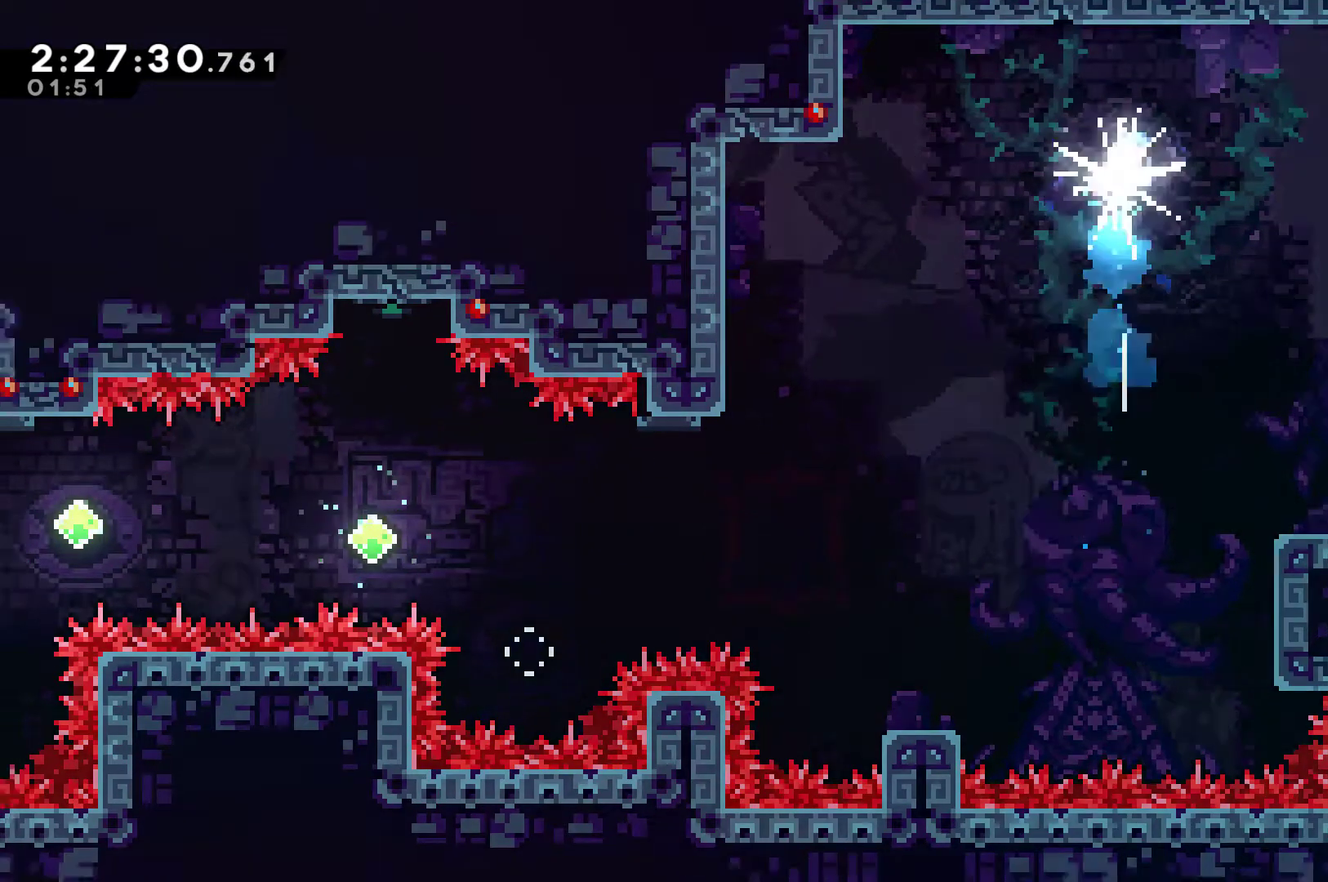
{"buttons": ["DPAD_RIGHT"], "left_stick": "center", "right_stick": "center", "events": [[33, "DPAD_UP", "up"]]}
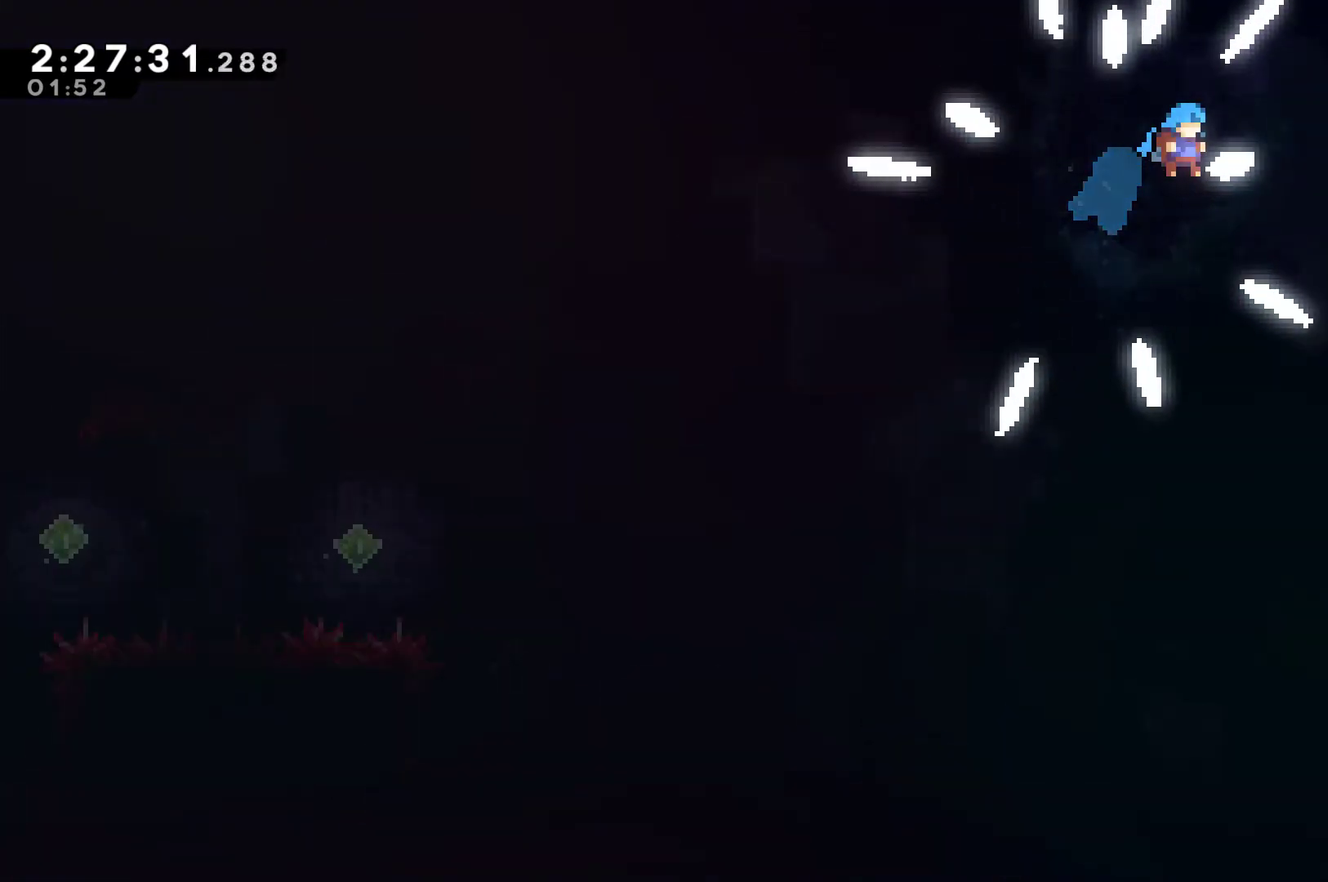
{"buttons": ["DPAD_RIGHT"], "left_stick": "center", "right_stick": "center", "events": []}
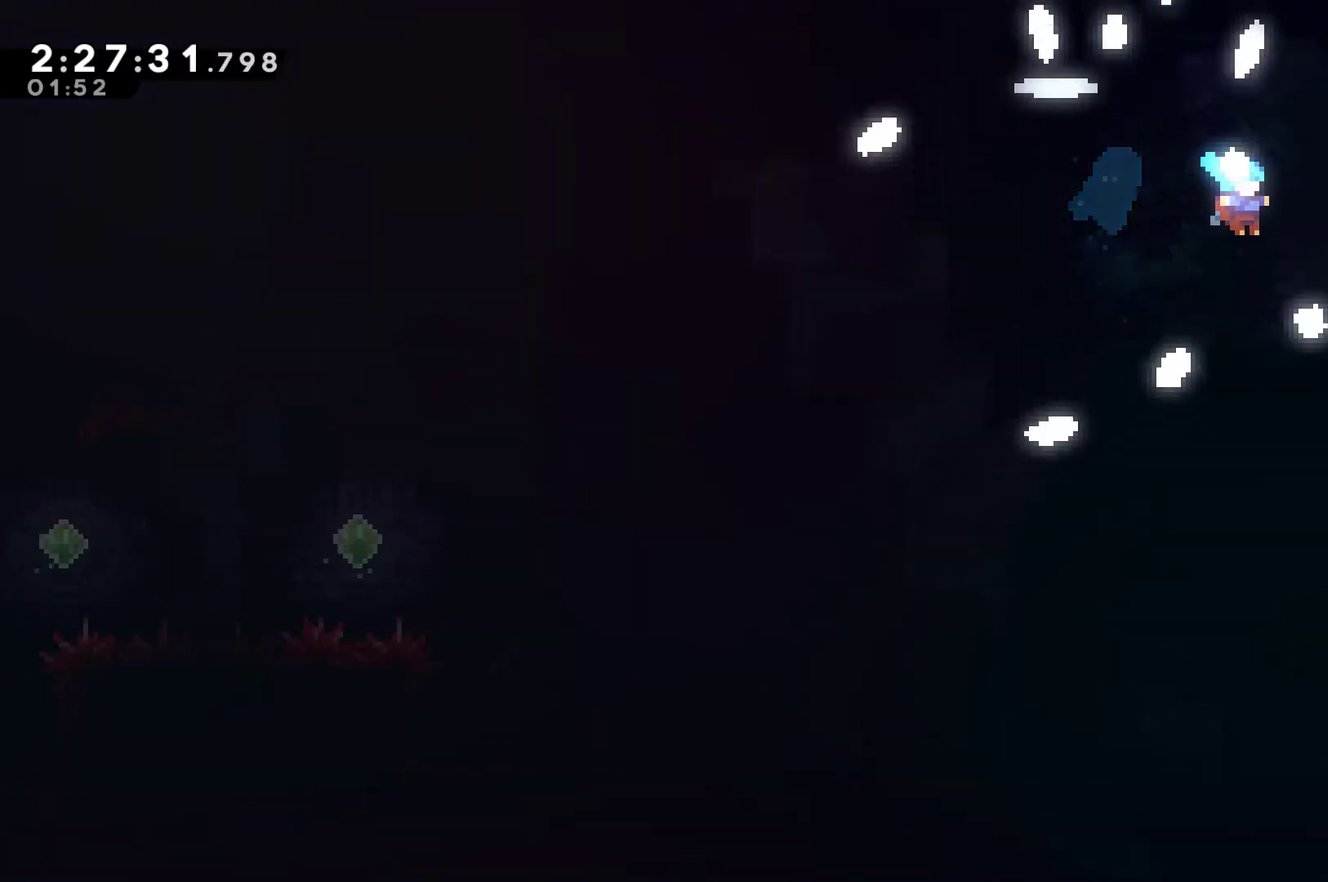
{"buttons": ["DPAD_RIGHT"], "left_stick": "center", "right_stick": "center", "events": []}
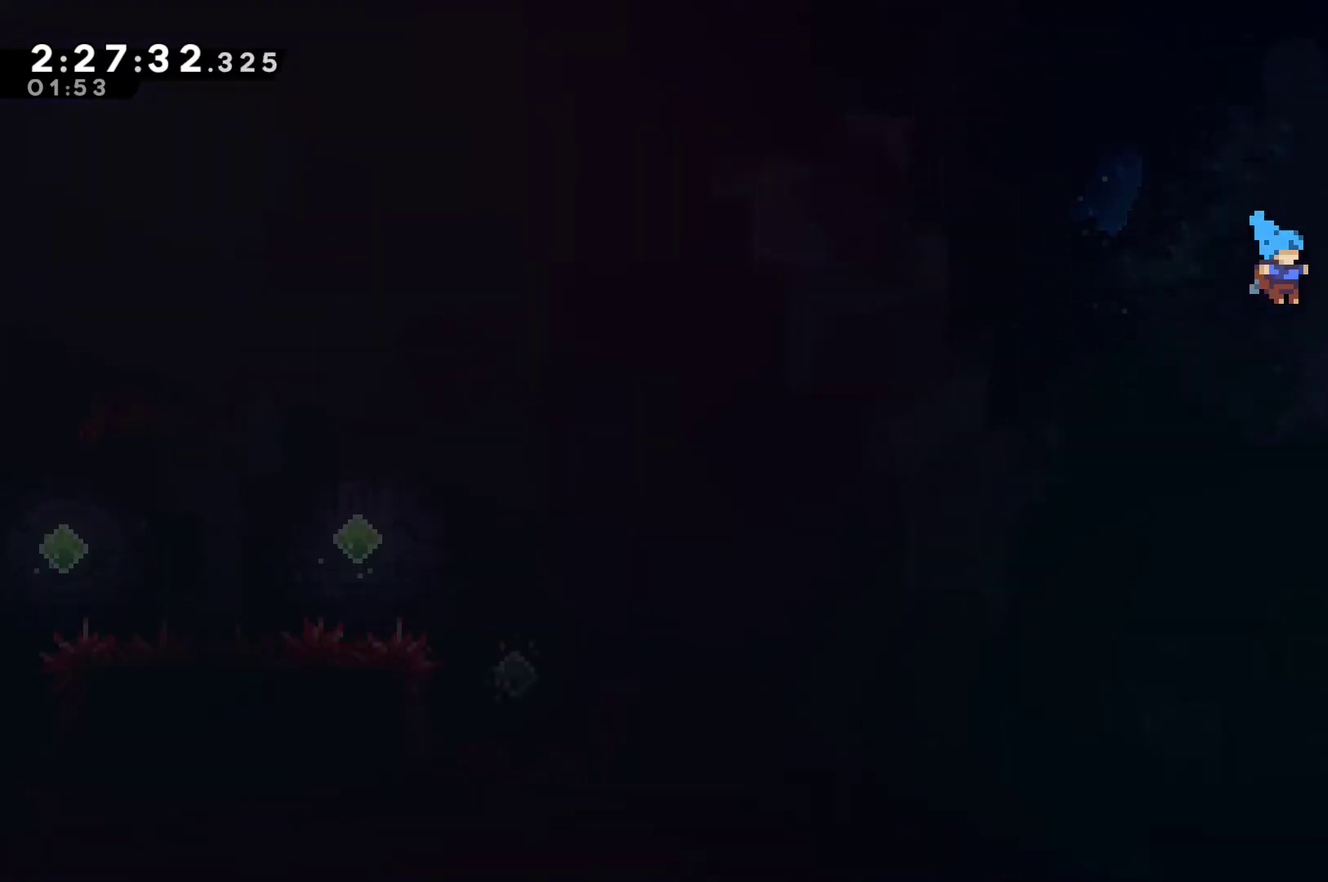
{"buttons": ["DPAD_RIGHT"], "left_stick": "center", "right_stick": "center", "events": []}
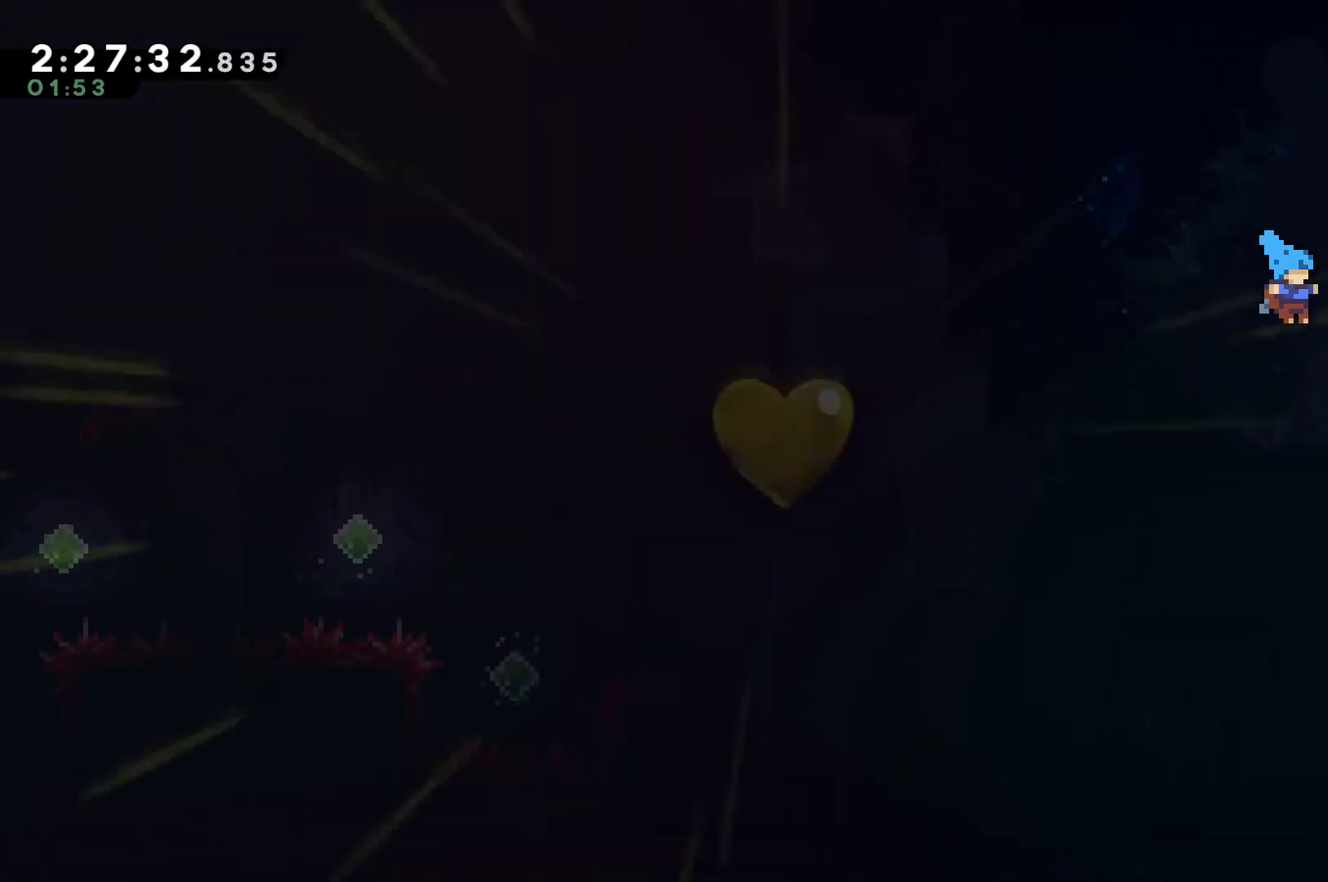
{"buttons": ["A"], "left_stick": "center", "right_stick": "center", "events": [[167, "A", "down"], [400, "DPAD_RIGHT", "up"], [433, "A", "up"], [500, "A", "down"]]}
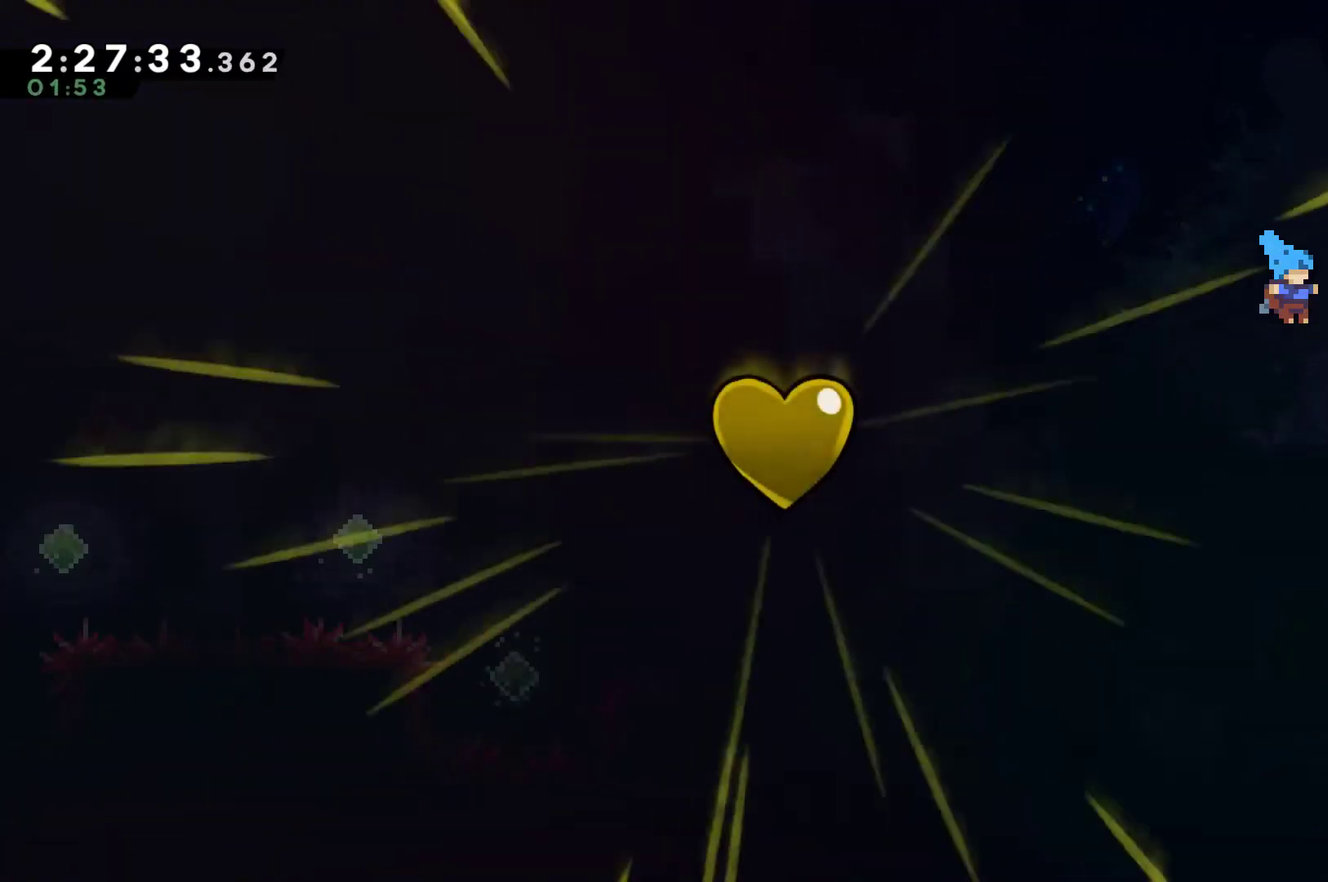
{"buttons": ["A"], "left_stick": "center", "right_stick": "center", "events": [[100, "A", "up"], [167, "A", "down"], [267, "A", "up"], [333, "A", "down"], [433, "A", "up"], [500, "A", "down"]]}
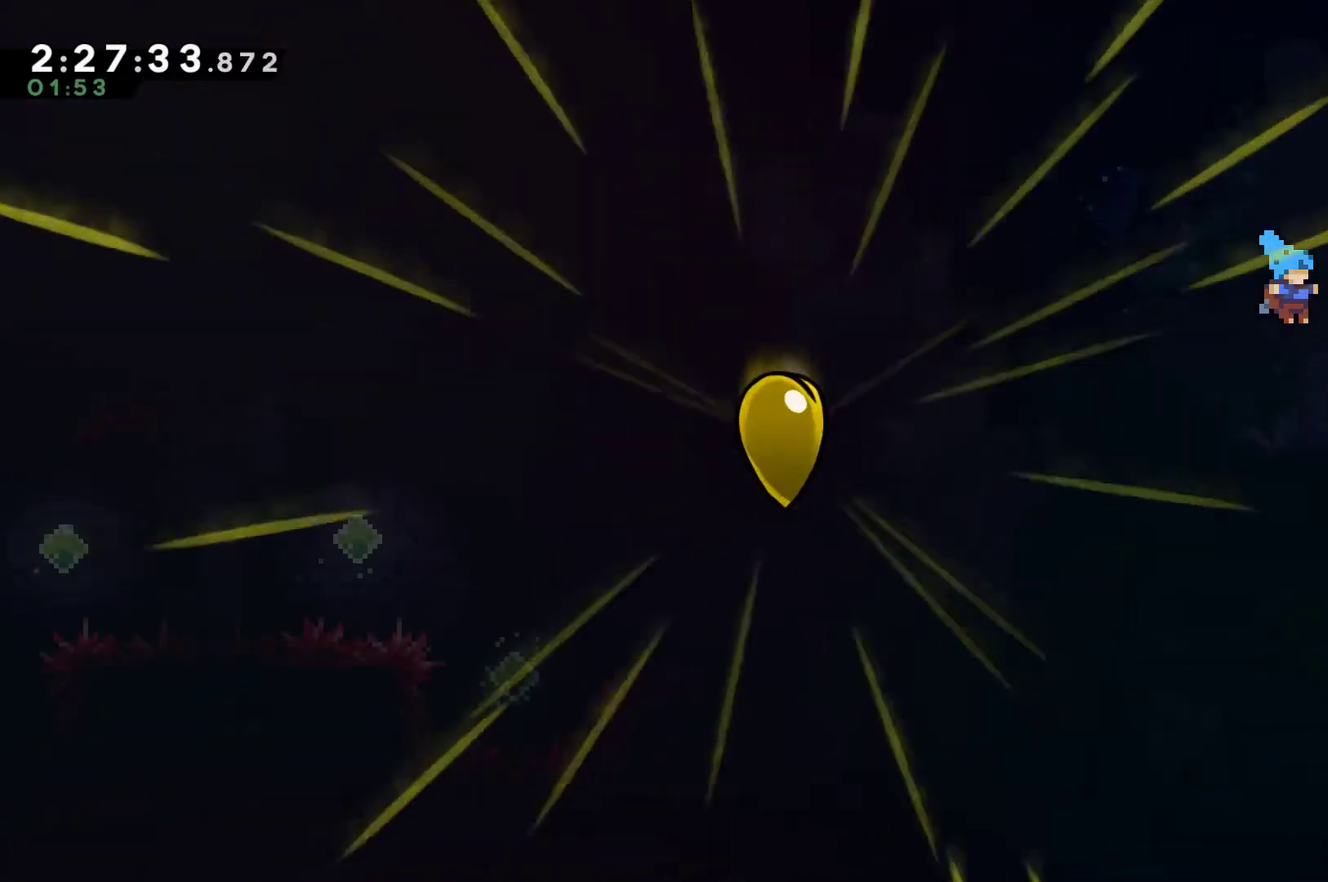
{"buttons": ["A"], "left_stick": "center", "right_stick": "center", "events": [[100, "A", "up"], [167, "A", "down"], [267, "A", "up"], [333, "A", "down"], [400, "A", "up"], [500, "A", "down"]]}
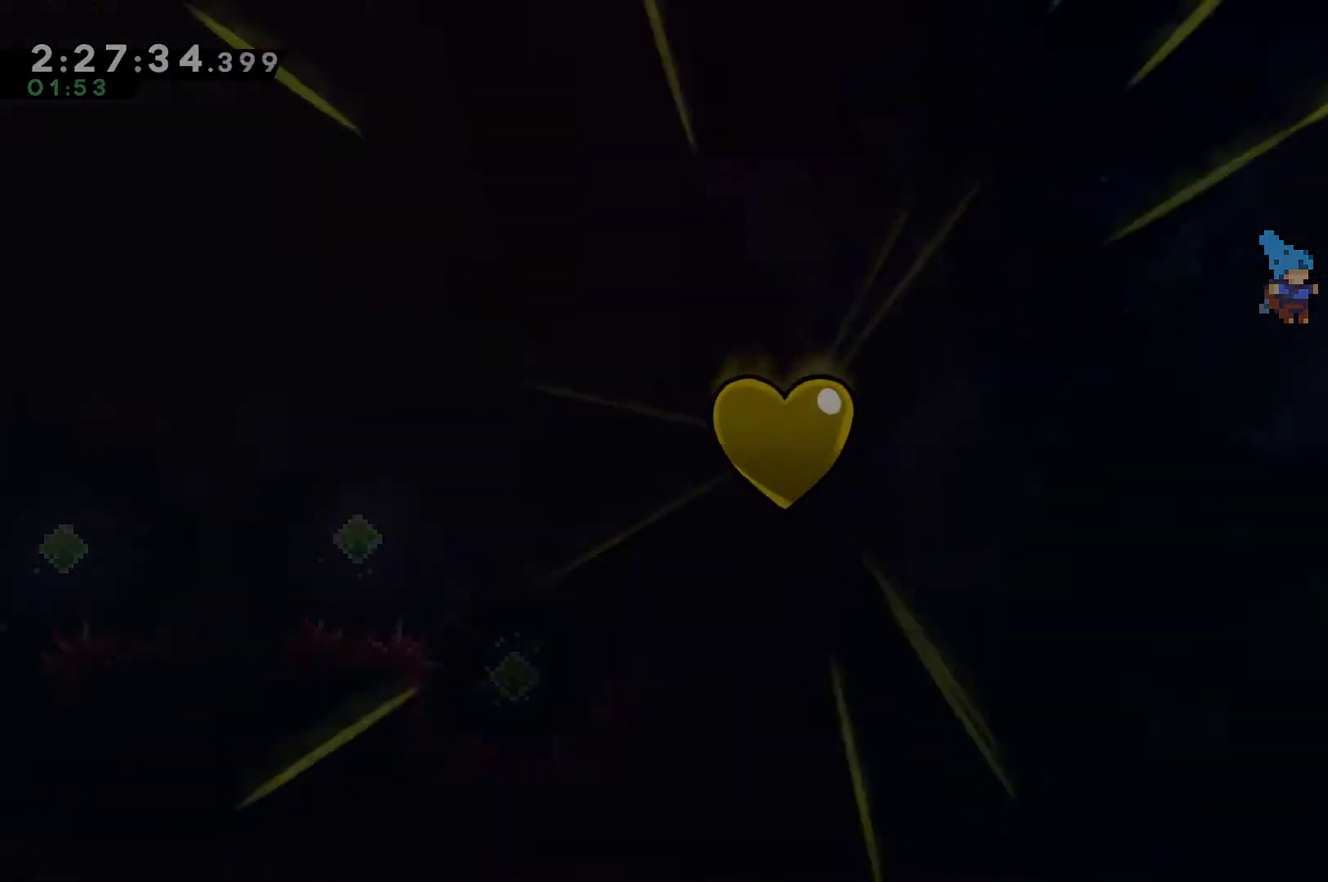
{"buttons": [], "left_stick": "center", "right_stick": "center", "events": [[267, "A", "up"], [367, "A", "down"], [467, "A", "up"]]}
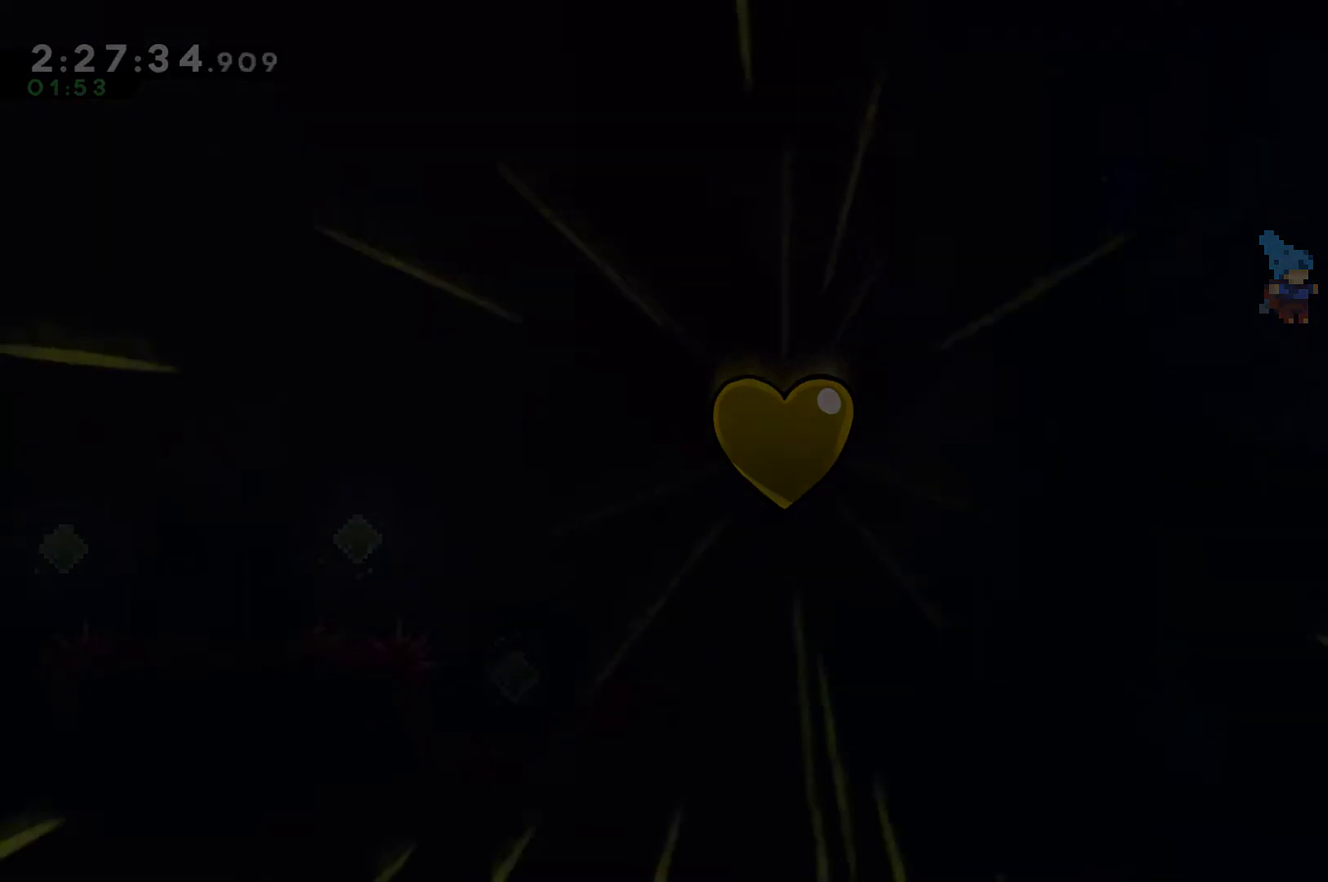
{"buttons": [], "left_stick": "center", "right_stick": "center", "events": [[100, "A", "down"], [200, "A", "up"], [367, "A", "down"], [467, "A", "up"]]}
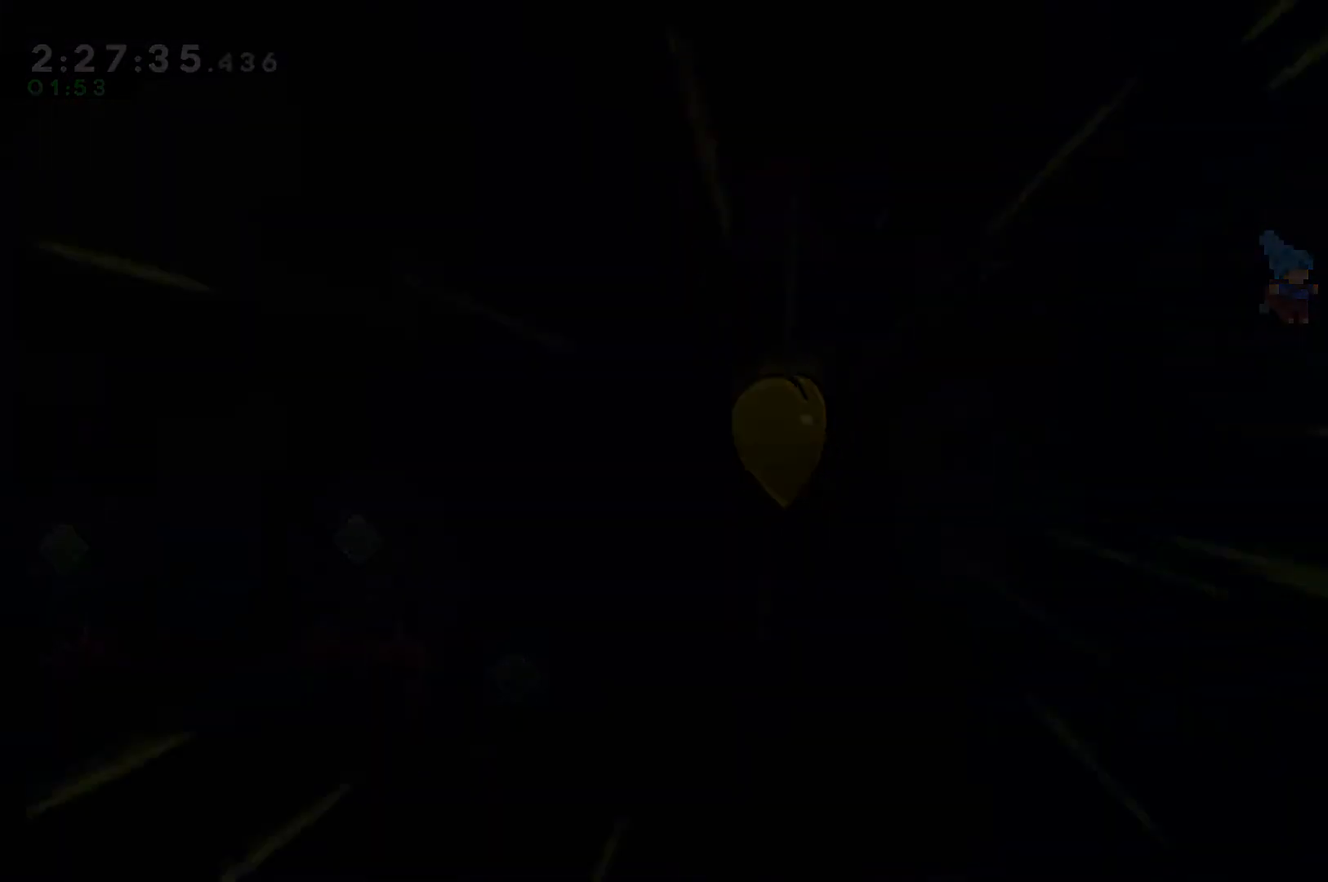
{"buttons": ["A"], "left_stick": "center", "right_stick": "center", "events": [[67, "A", "down"], [133, "A", "up"], [300, "A", "down"], [367, "A", "up"], [500, "A", "down"]]}
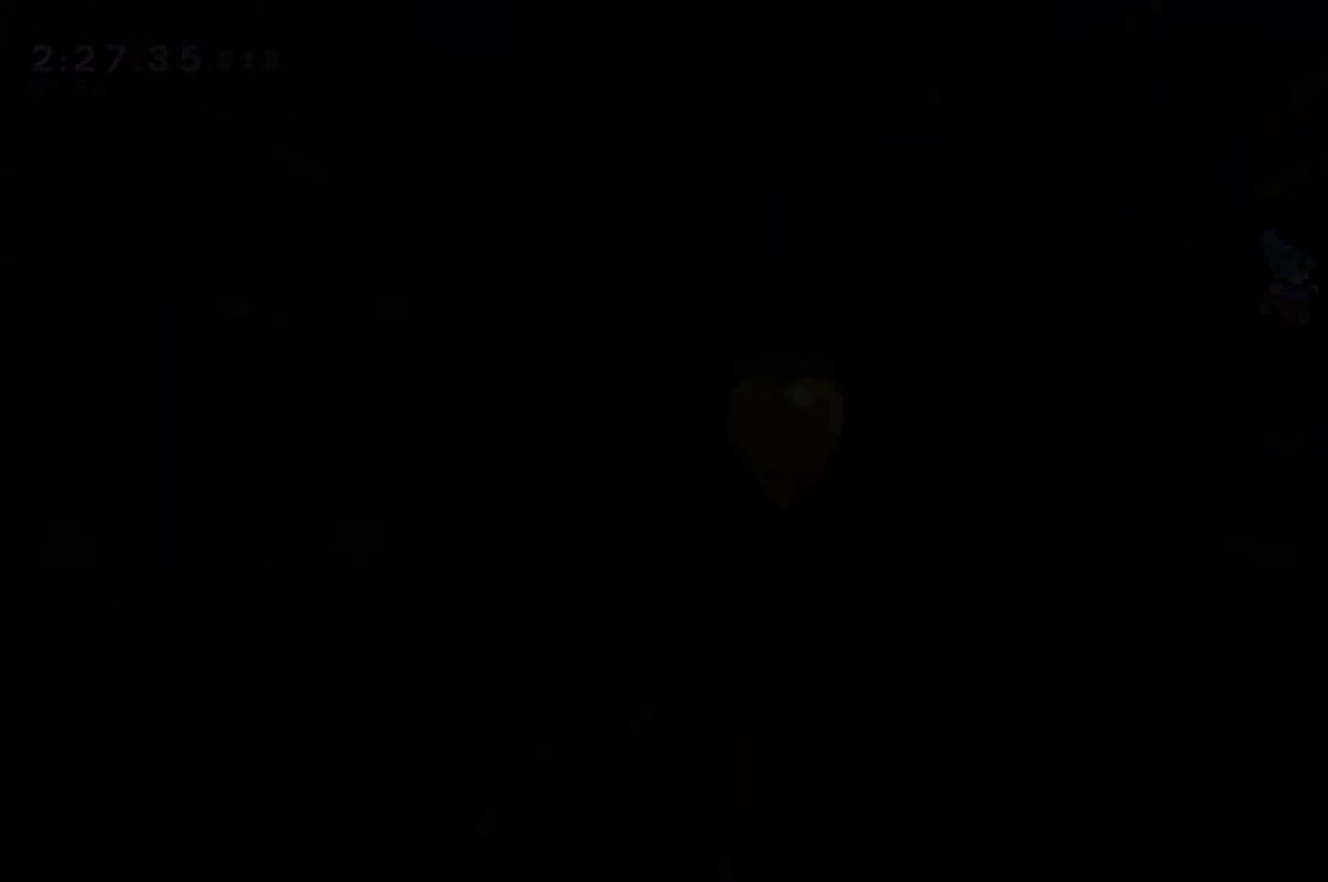
{"buttons": ["A"], "left_stick": "center", "right_stick": "center", "events": [[100, "A", "up"], [167, "A", "down"], [267, "A", "up"], [367, "A", "down"], [433, "A", "up"], [500, "A", "down"]]}
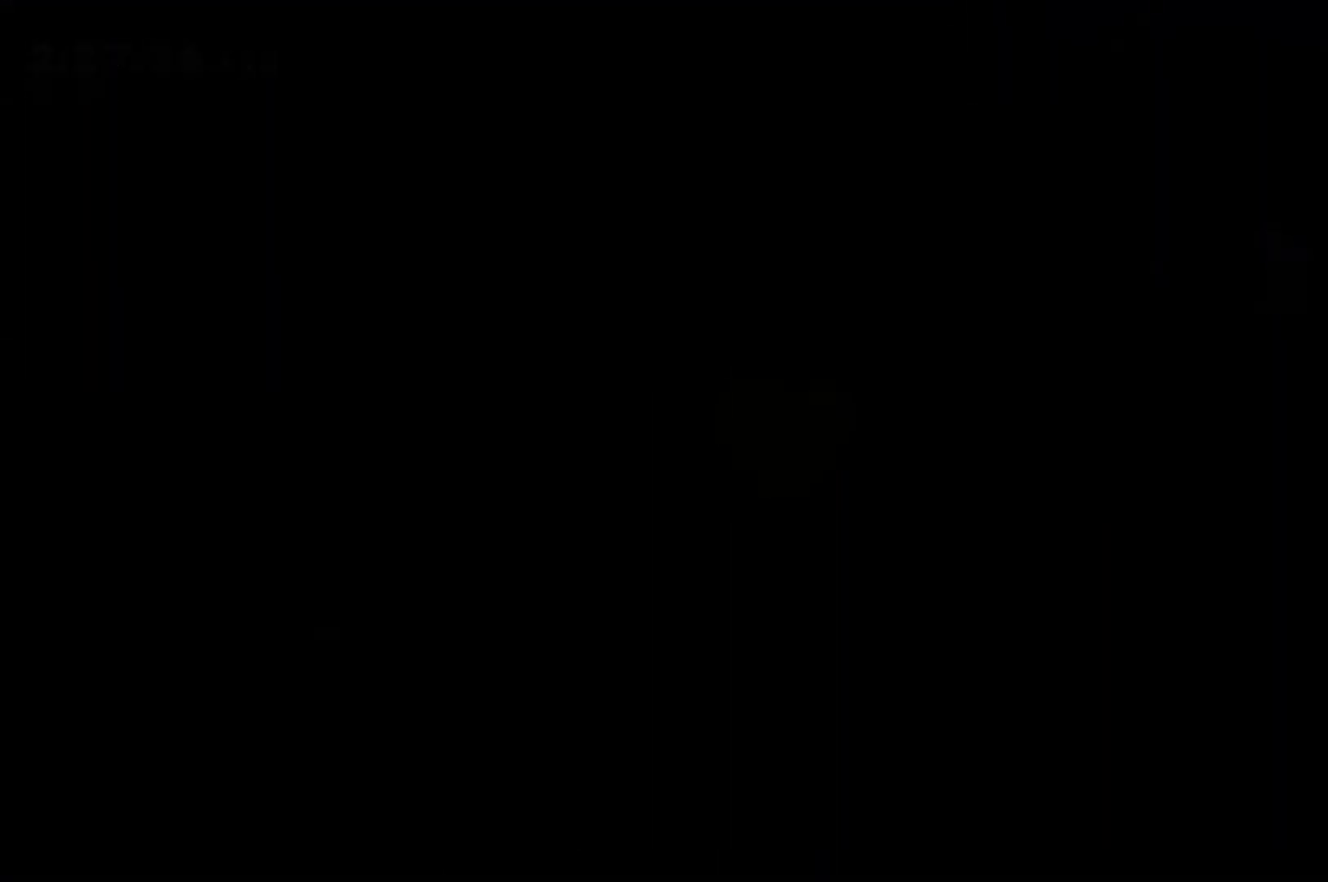
{"buttons": [], "left_stick": "center", "right_stick": "center", "events": [[67, "A", "up"], [233, "A", "down"], [333, "A", "up"], [433, "A", "down"], [500, "A", "up"]]}
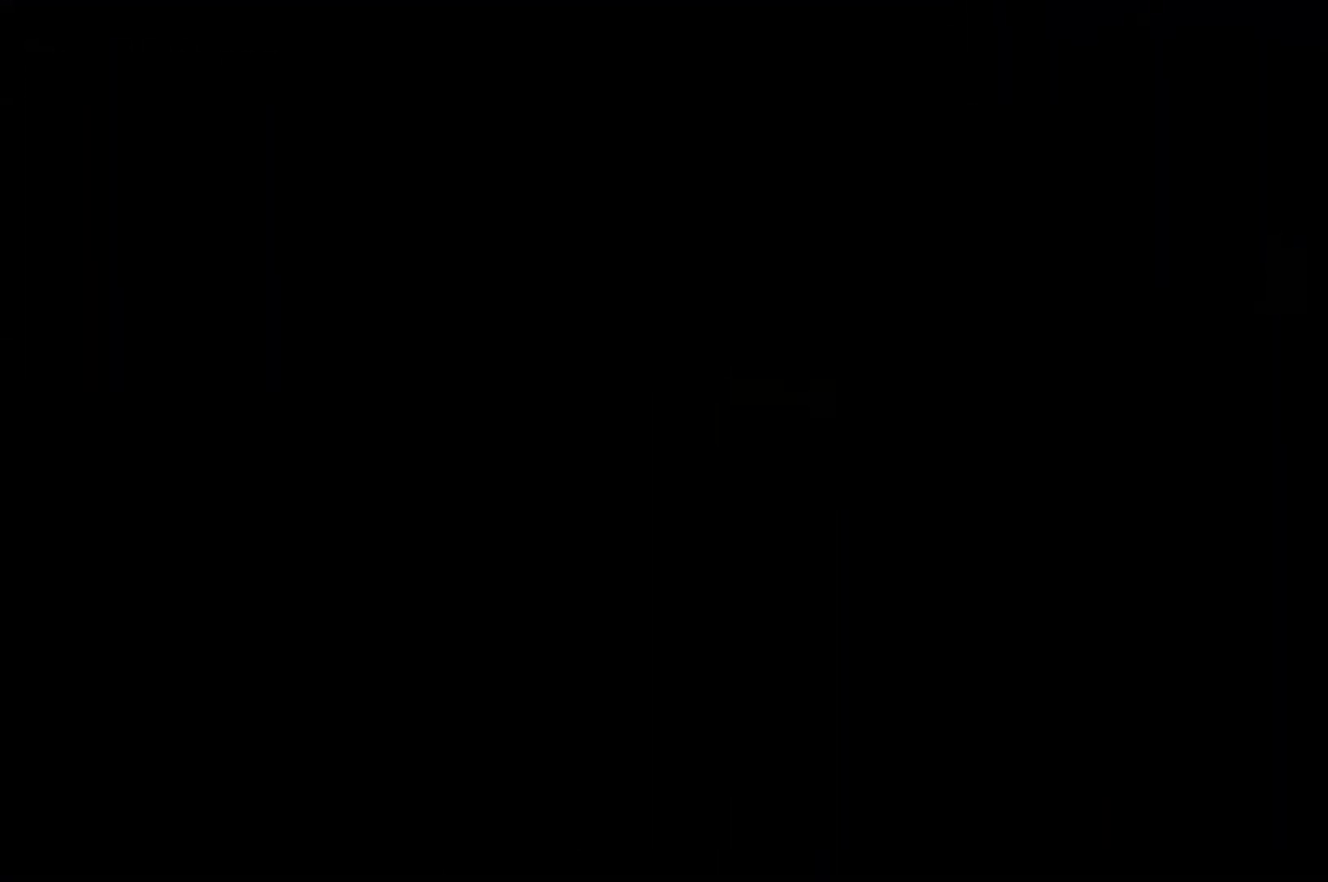
{"buttons": ["A"], "left_stick": "center", "right_stick": "center", "events": [[67, "A", "down"], [167, "A", "up"], [233, "A", "down"], [367, "A", "up"], [433, "A", "down"]]}
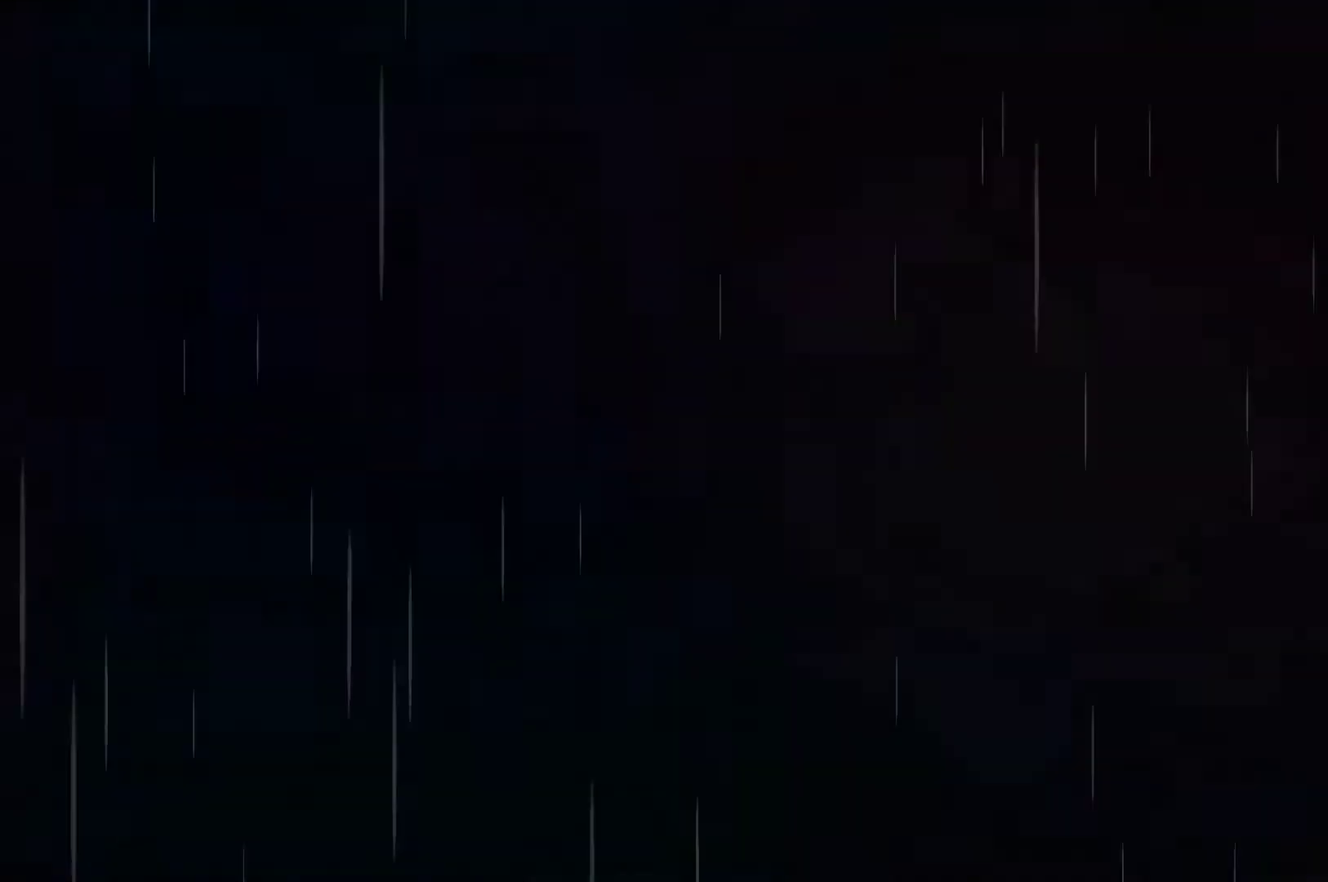
{"buttons": [], "left_stick": "center", "right_stick": "center", "events": [[33, "A", "up"], [133, "A", "down"], [233, "A", "up"]]}
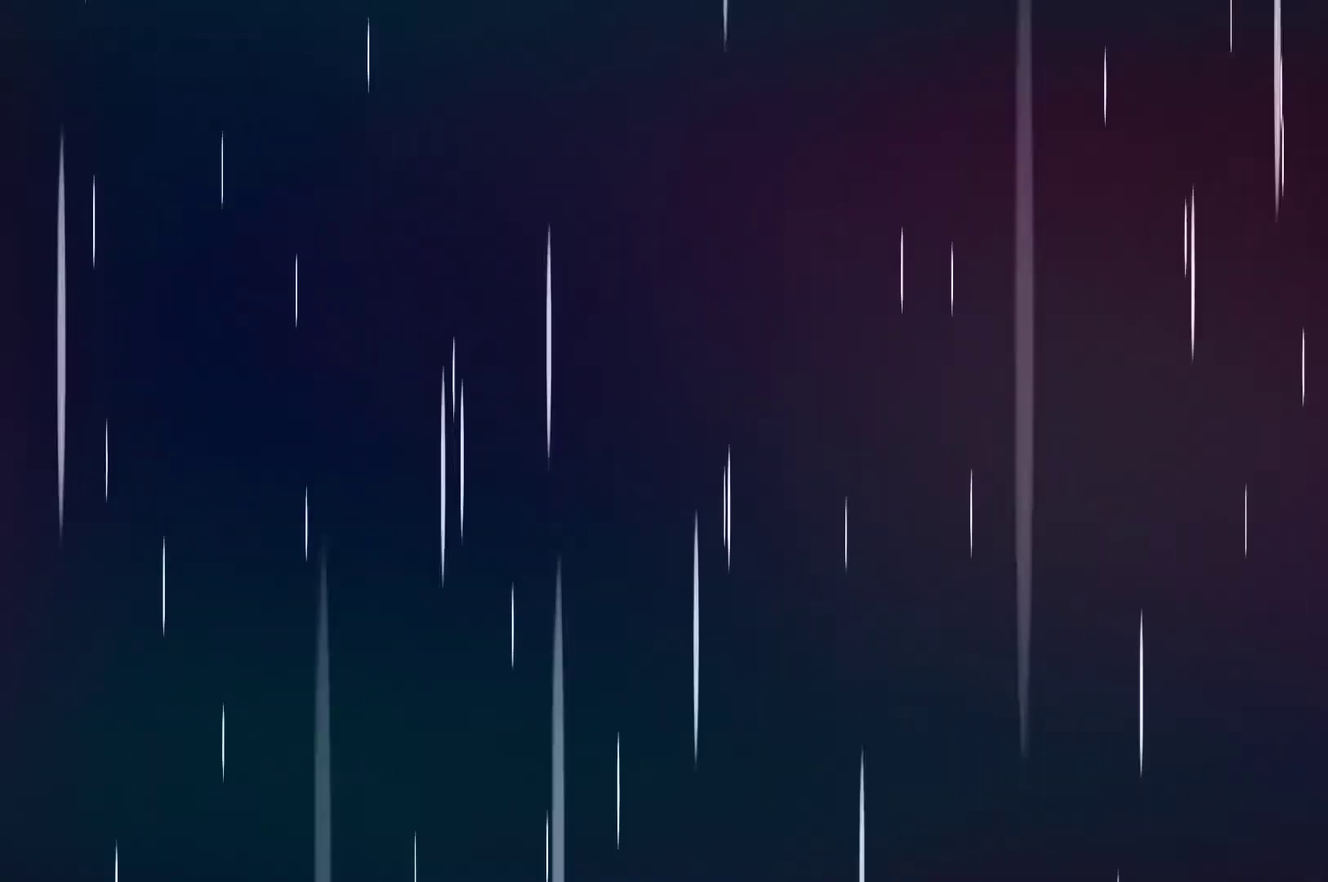
{"buttons": [], "left_stick": "center", "right_stick": "center", "events": []}
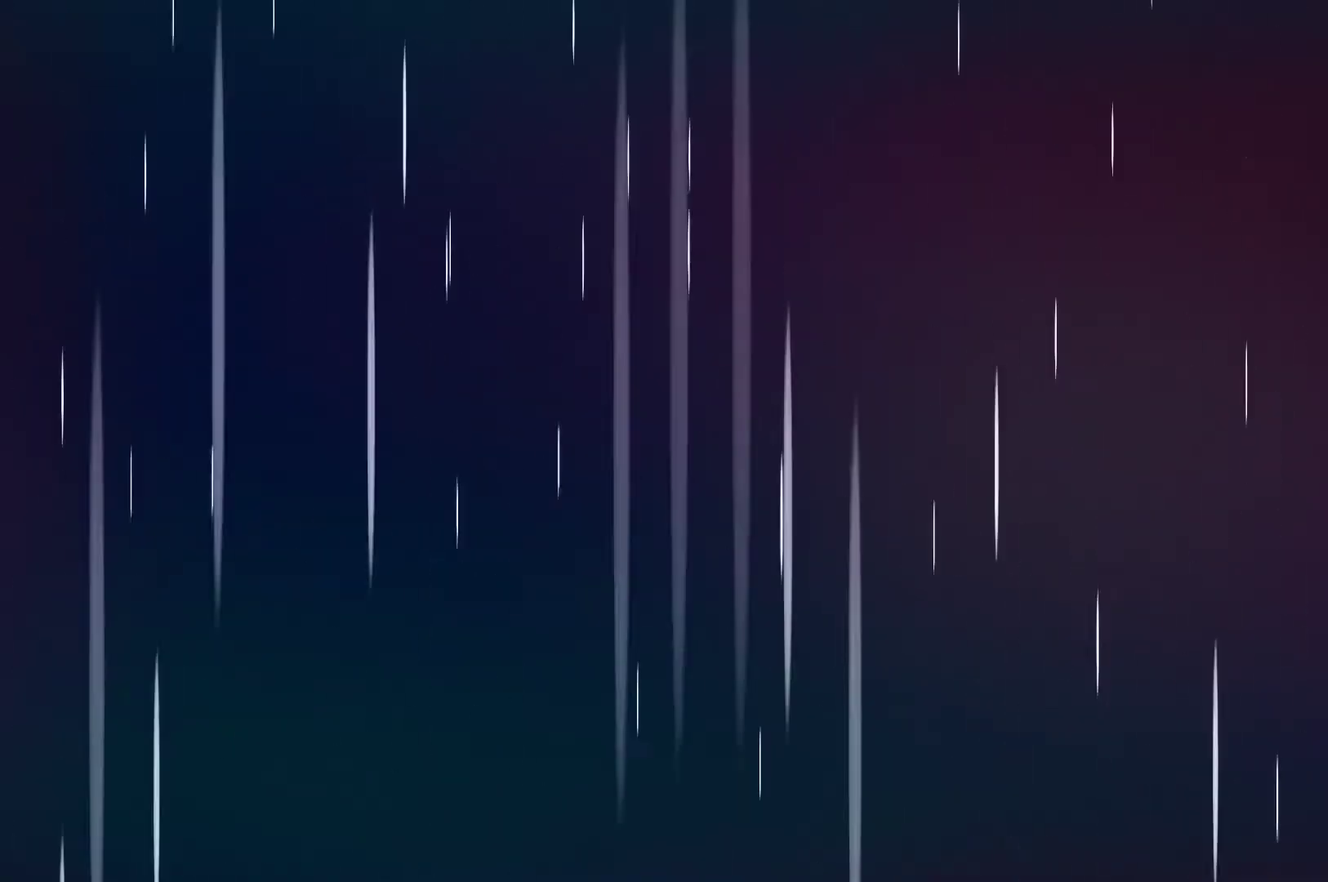
{"buttons": [], "left_stick": "center", "right_stick": "center", "events": []}
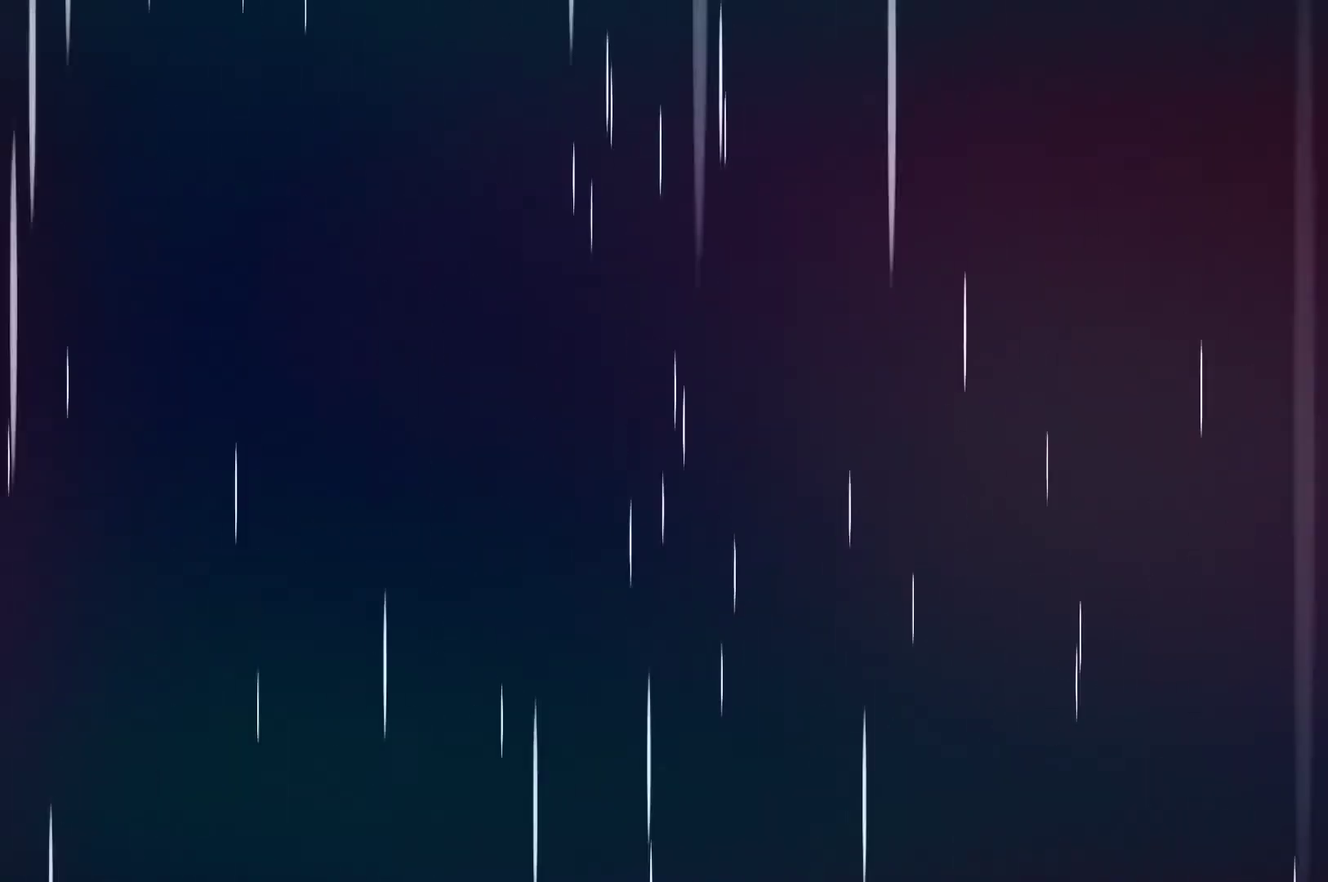
{"buttons": [], "left_stick": "center", "right_stick": "center", "events": []}
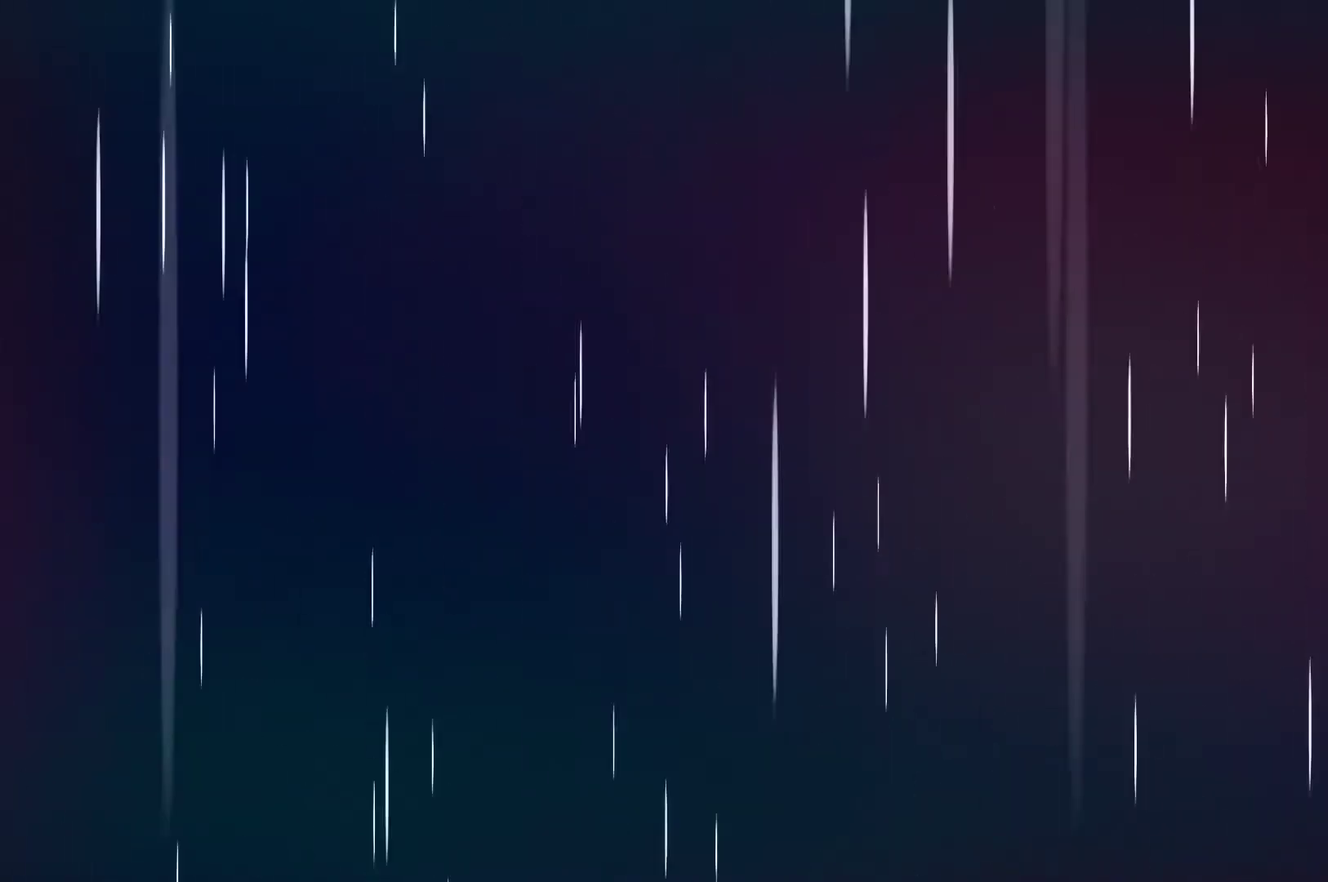
{"buttons": [], "left_stick": "center", "right_stick": "center", "events": []}